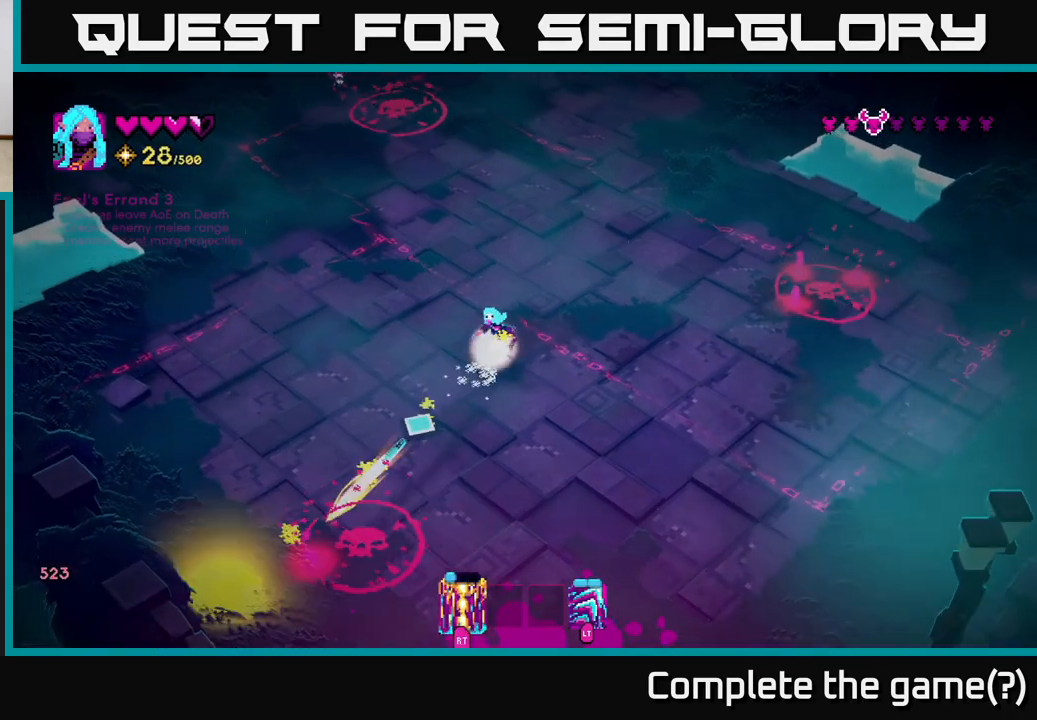
Gameplay with a controller (Xbox layout); each line is a JSON object with the inputs held at the frame after it. "events" lists button and stick changes between this image and that frame as [ms after this image, input, new state], when the widget could be followed in between.
{"buttons": [], "left_stick": "right", "right_stick": "down-left", "events": [[150, "left_stick", "center"], [317, "left_stick", "right"]]}
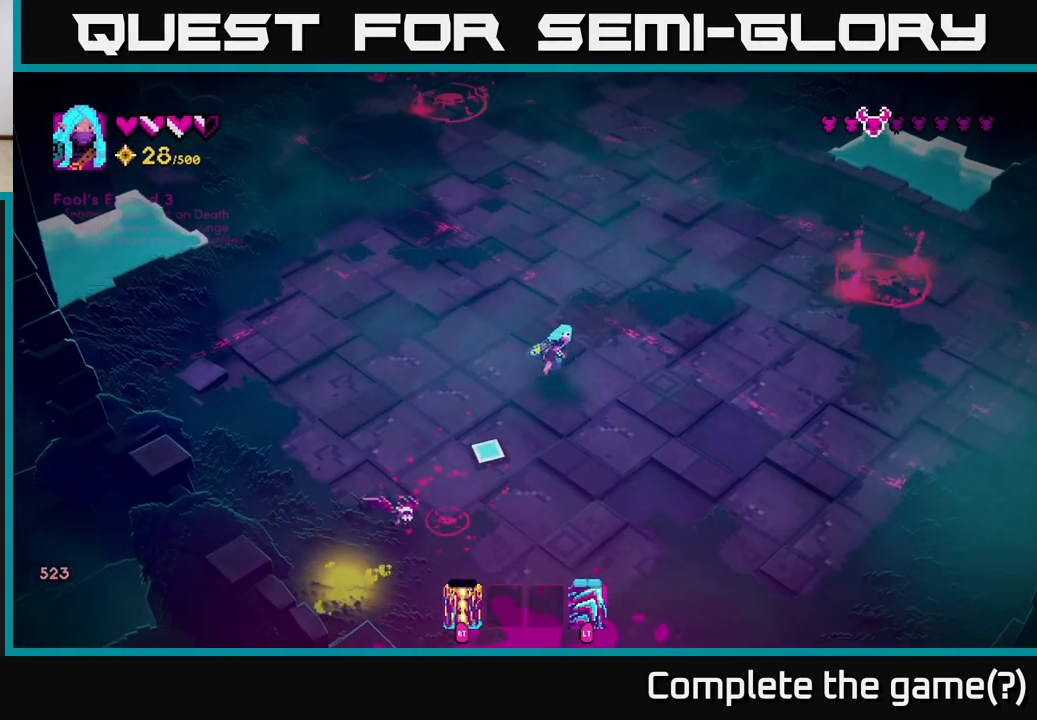
{"buttons": [], "left_stick": "down-right", "right_stick": "up", "events": [[400, "right_stick", "up-left"], [433, "left_stick", "down-right"], [483, "right_stick", "up"]]}
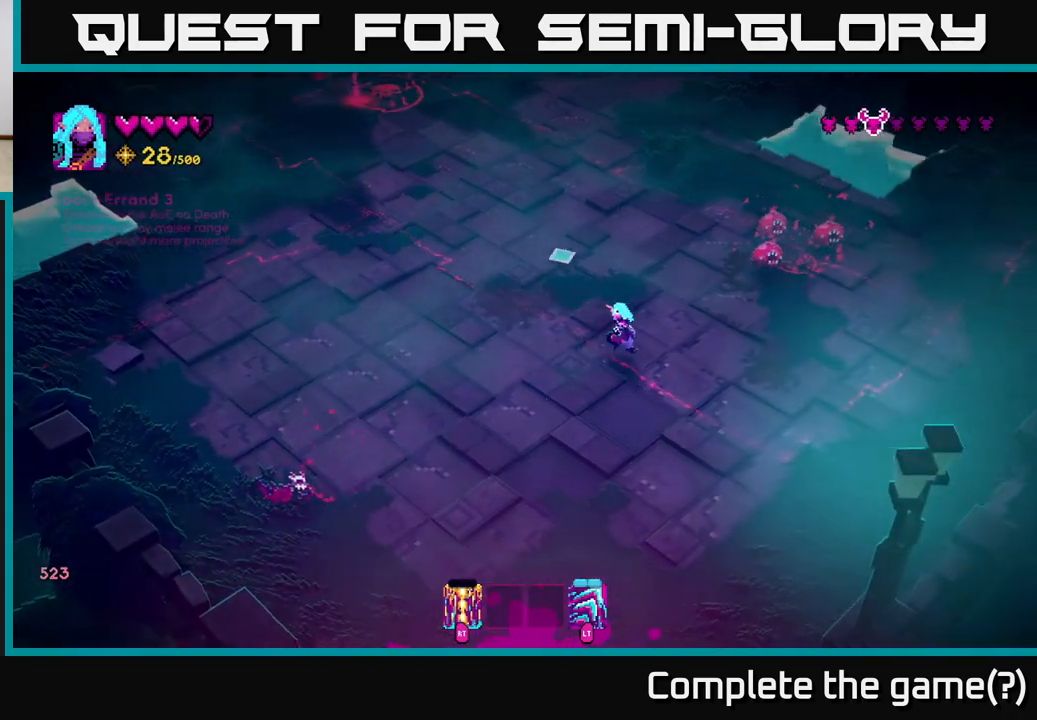
{"buttons": [], "left_stick": "right", "right_stick": "up", "events": [[83, "left_stick", "right"], [200, "left_stick", "up-right"], [400, "R2", "down"], [467, "R2", "up"], [467, "left_stick", "right"]]}
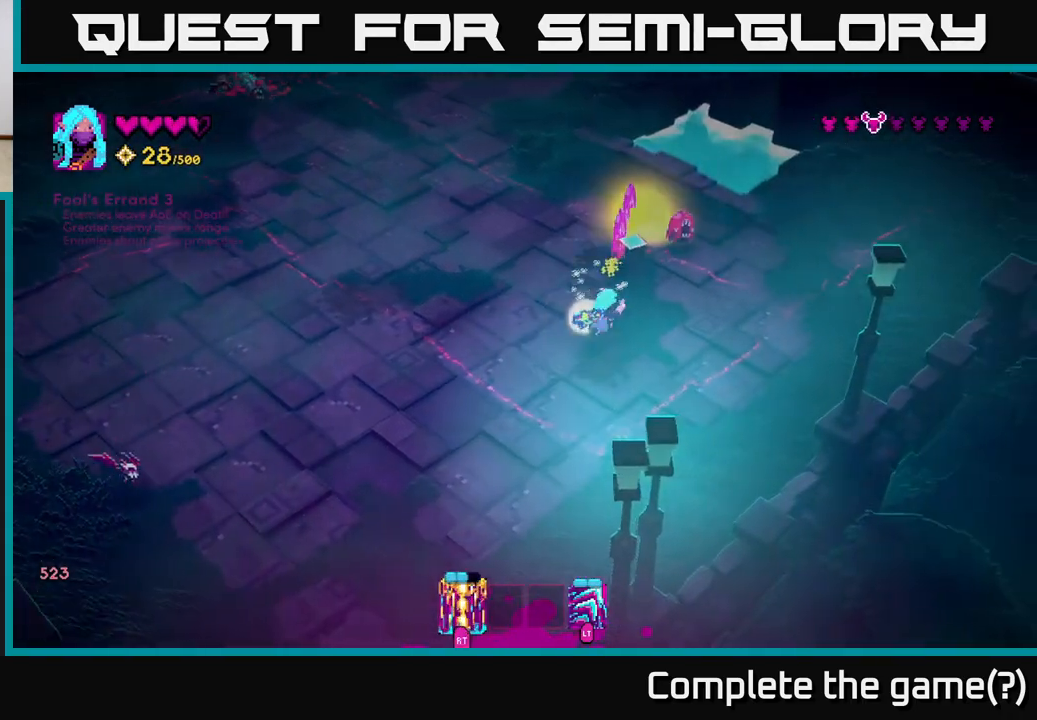
{"buttons": [], "left_stick": "right", "right_stick": "up", "events": [[250, "left_stick", "up-right"], [450, "left_stick", "right"]]}
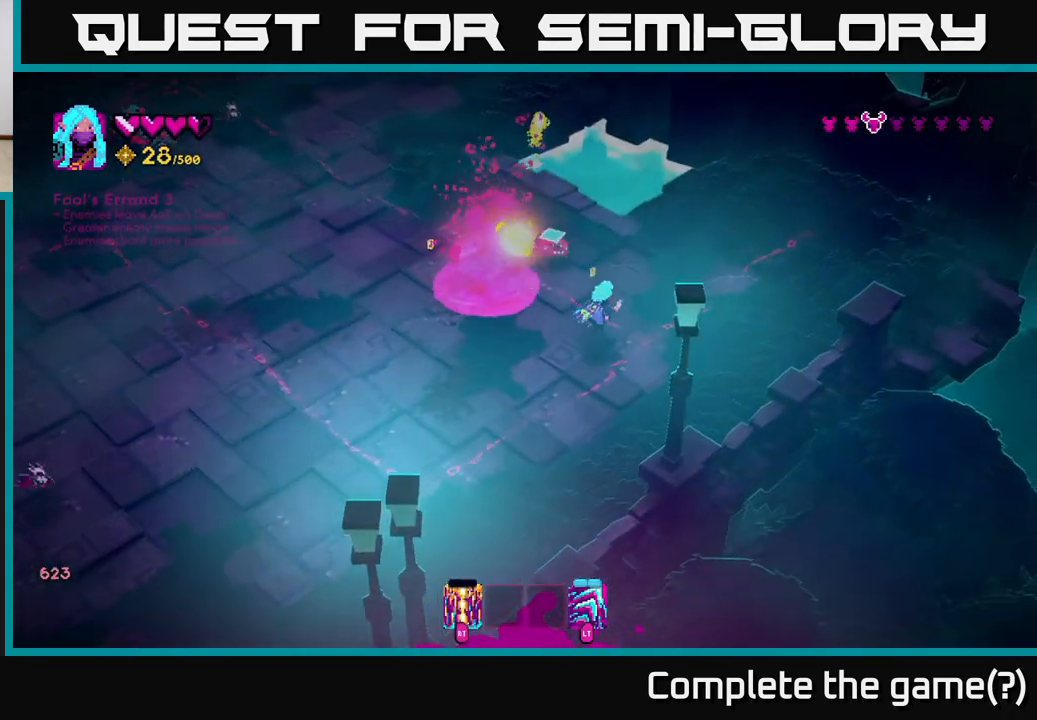
{"buttons": [], "left_stick": "right", "right_stick": "up-left", "events": [[33, "right_stick", "up-left"]]}
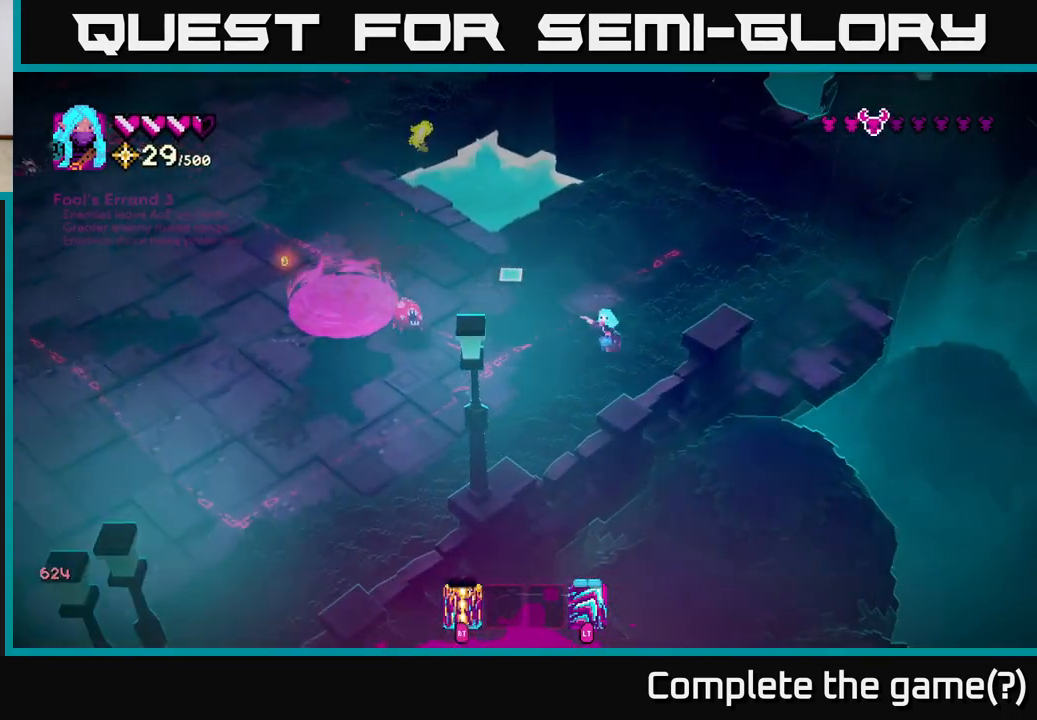
{"buttons": [], "left_stick": "up-left", "right_stick": "left", "events": [[33, "left_stick", "center"], [233, "right_stick", "left"], [333, "R2", "down"], [417, "R2", "up"], [433, "left_stick", "up-left"]]}
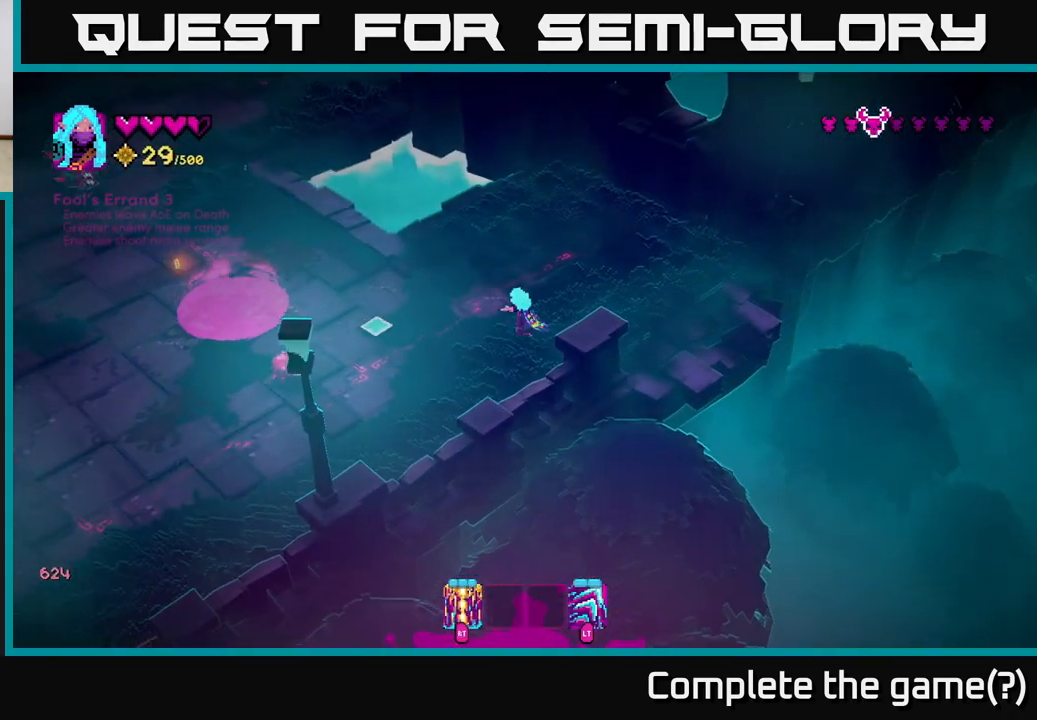
{"buttons": [], "left_stick": "left", "right_stick": "down-left", "events": [[167, "R2", "down"], [200, "right_stick", "down-left"], [267, "R2", "up"], [433, "left_stick", "left"]]}
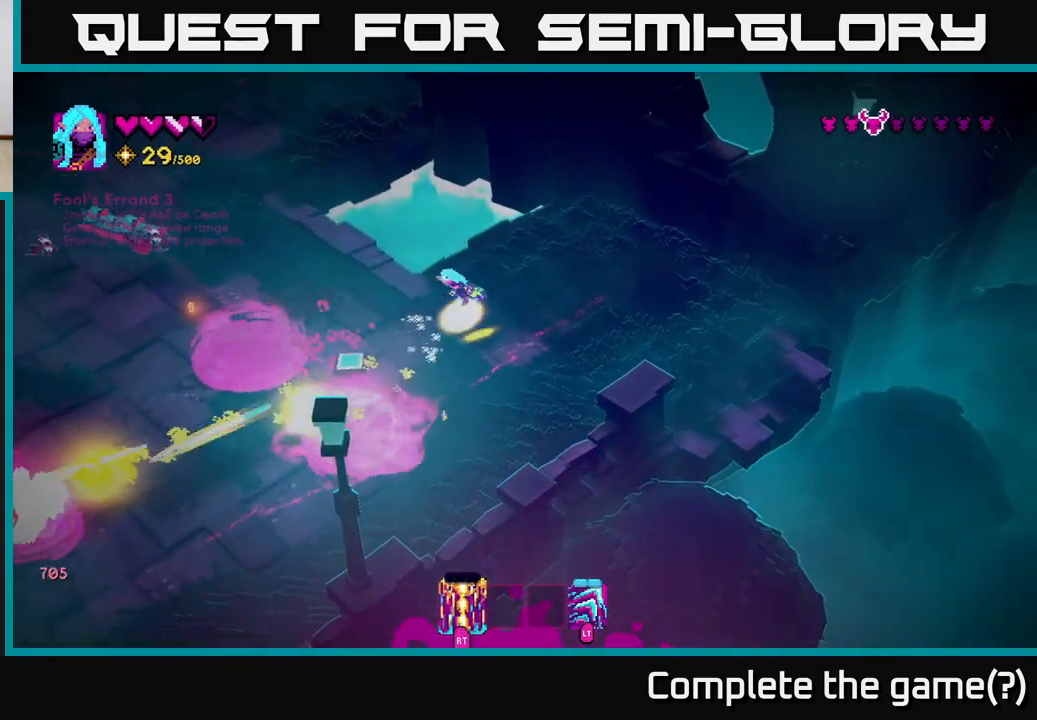
{"buttons": [], "left_stick": "right", "right_stick": "left", "events": [[17, "left_stick", "down-left"], [167, "right_stick", "left"], [250, "left_stick", "down-right"], [367, "left_stick", "left"], [500, "left_stick", "right"]]}
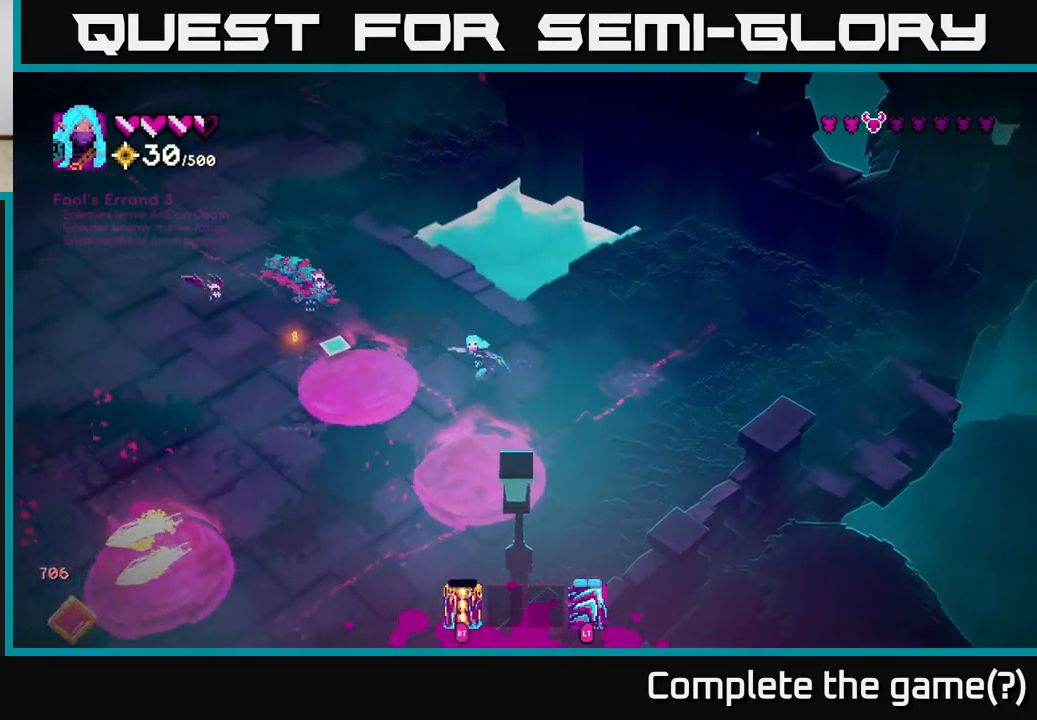
{"buttons": [], "left_stick": "center", "right_stick": "left", "events": [[200, "left_stick", "up"], [300, "left_stick", "center"]]}
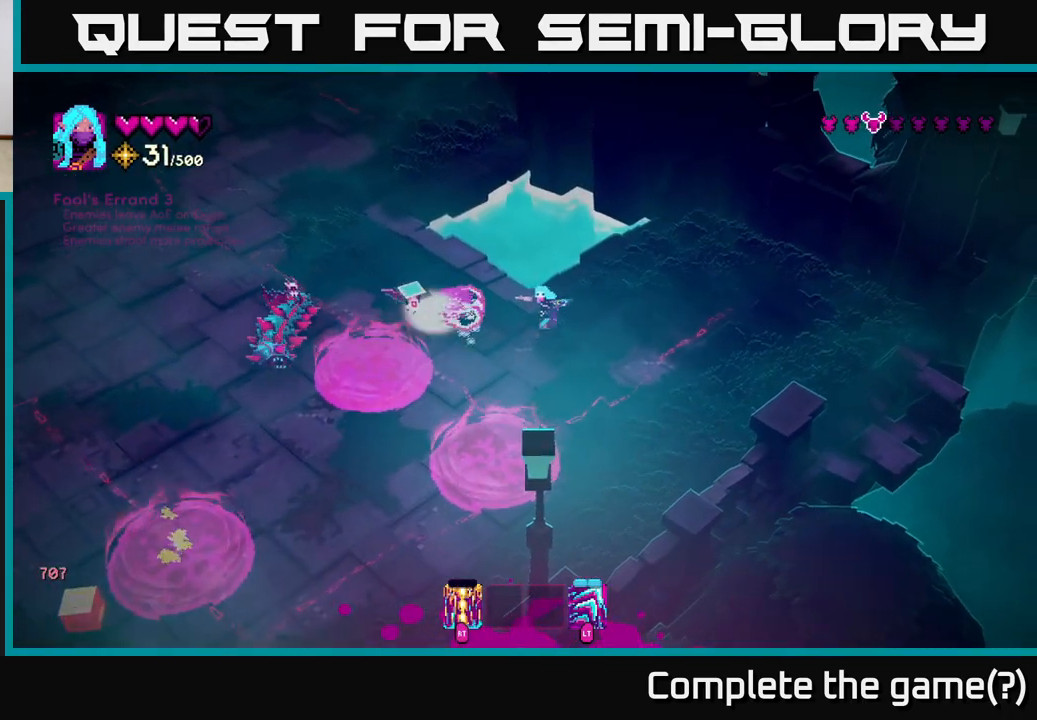
{"buttons": [], "left_stick": "down-right", "right_stick": "left", "events": [[117, "left_stick", "down"], [267, "R2", "down"], [283, "left_stick", "down-right"], [367, "R2", "up"]]}
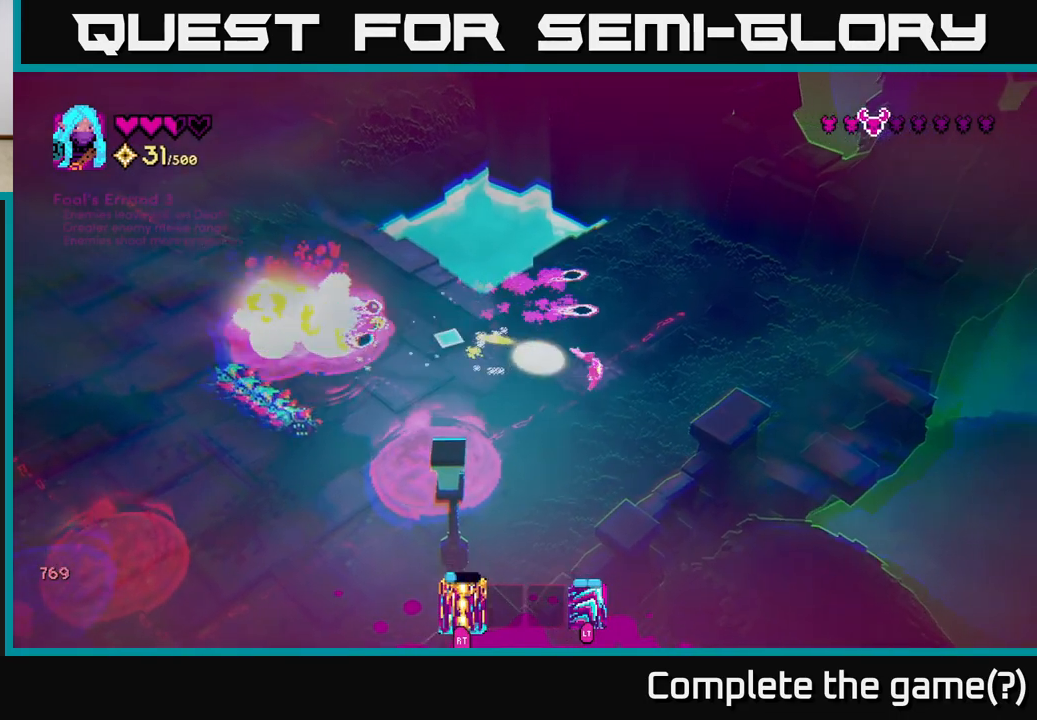
{"buttons": [], "left_stick": "left", "right_stick": "left", "events": [[33, "R2", "down"], [67, "R2", "up"], [83, "left_stick", "down"], [200, "left_stick", "down-left"], [350, "left_stick", "down-right"], [500, "left_stick", "left"]]}
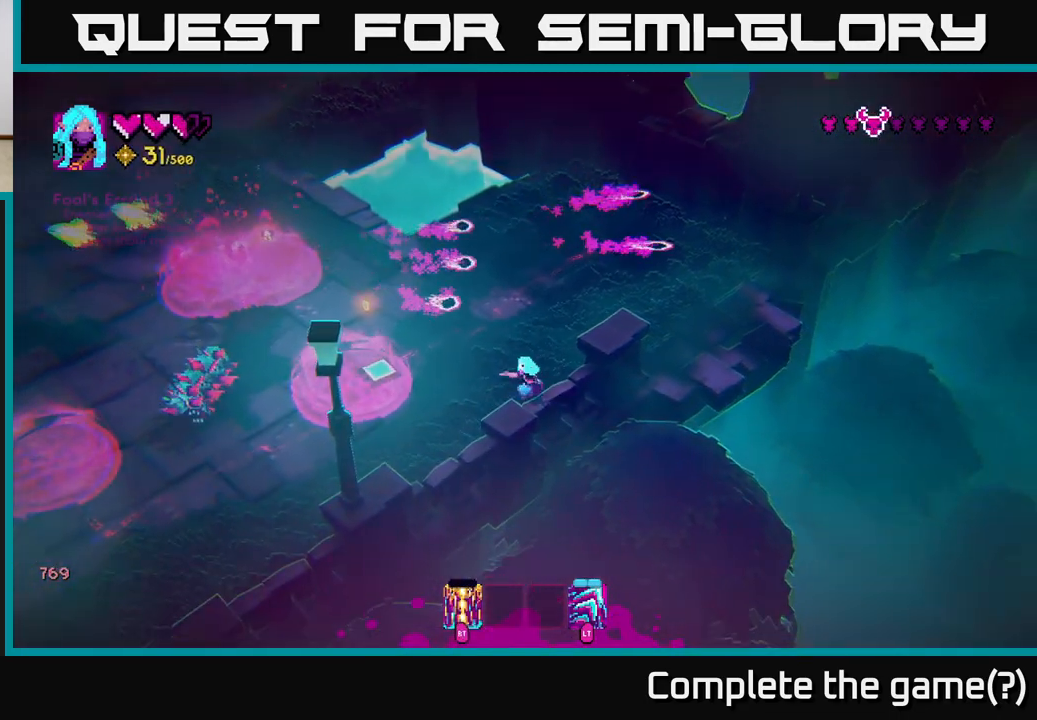
{"buttons": [], "left_stick": "up", "right_stick": "left", "events": [[150, "left_stick", "center"], [283, "left_stick", "up"]]}
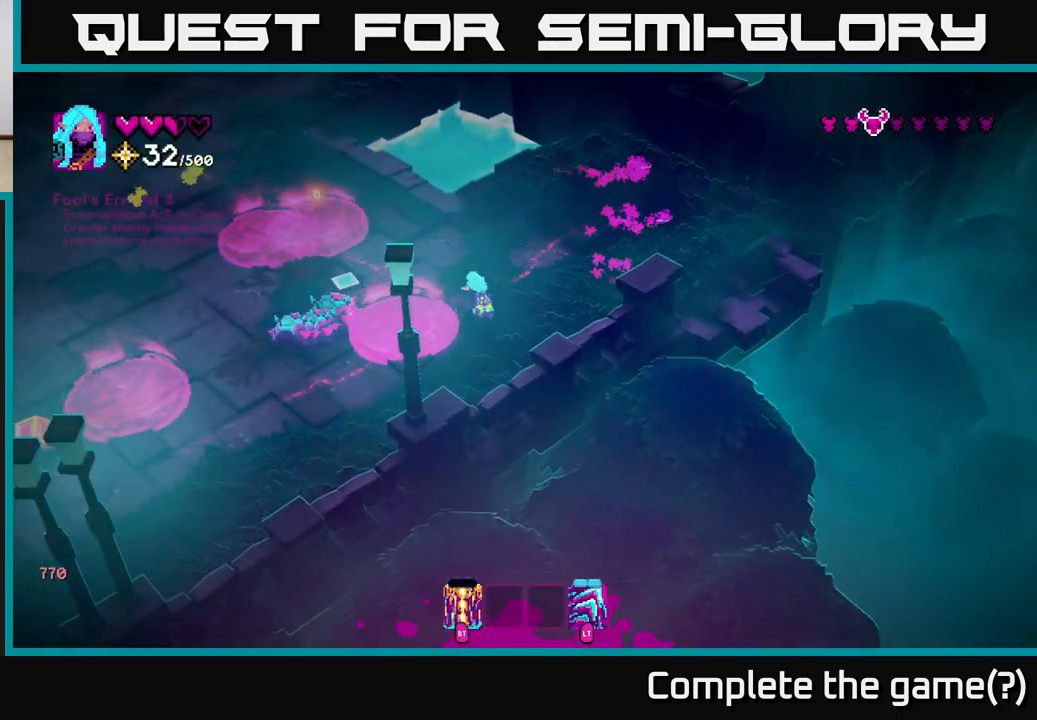
{"buttons": ["R2"], "left_stick": "down-right", "right_stick": "left", "events": [[50, "left_stick", "up-left"], [233, "left_stick", "up"], [483, "left_stick", "down-right"], [500, "R2", "down"]]}
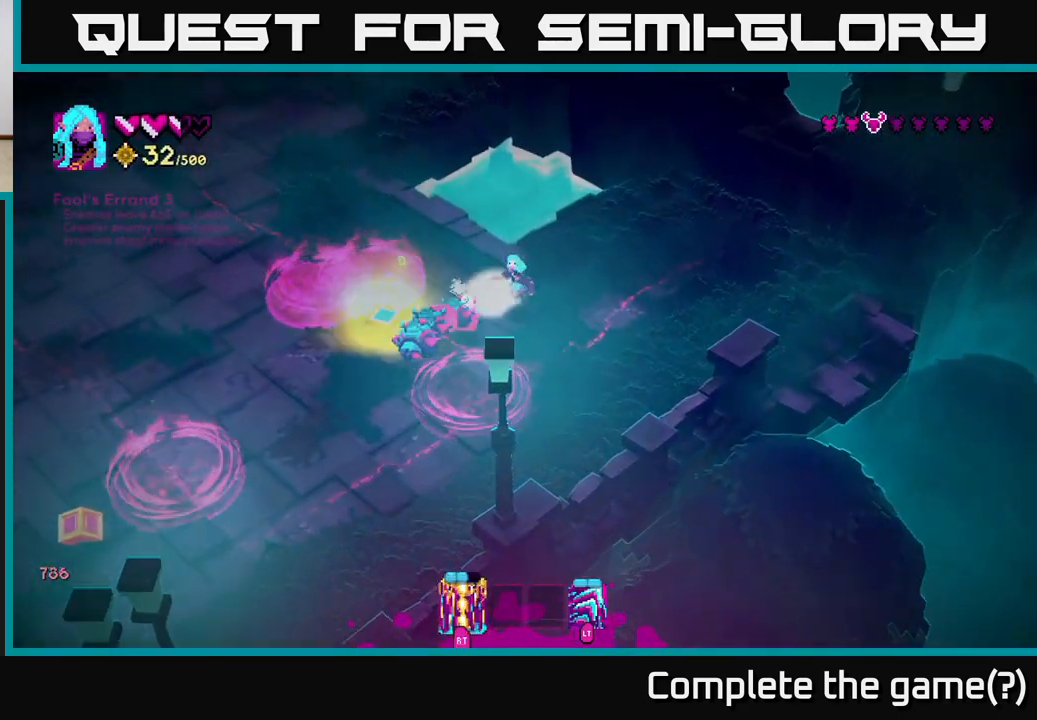
{"buttons": [], "left_stick": "down", "right_stick": "left", "events": [[83, "R2", "up"], [417, "left_stick", "down"]]}
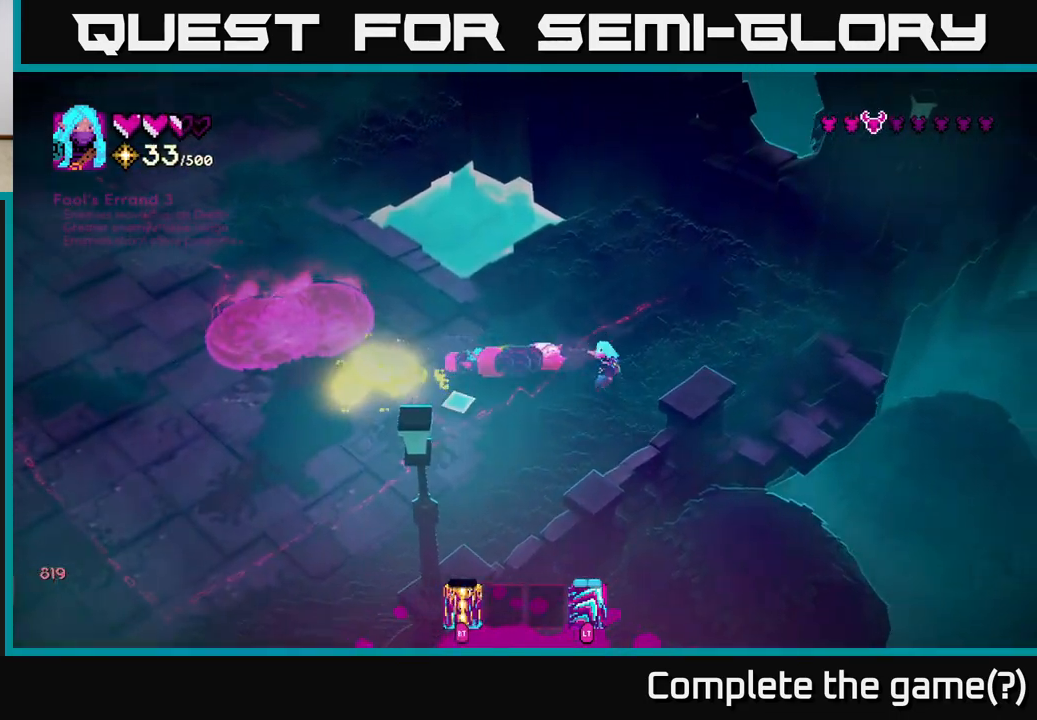
{"buttons": [], "left_stick": "left", "right_stick": "up", "events": [[200, "left_stick", "down-left"], [217, "right_stick", "up-left"], [333, "left_stick", "left"], [400, "right_stick", "up"]]}
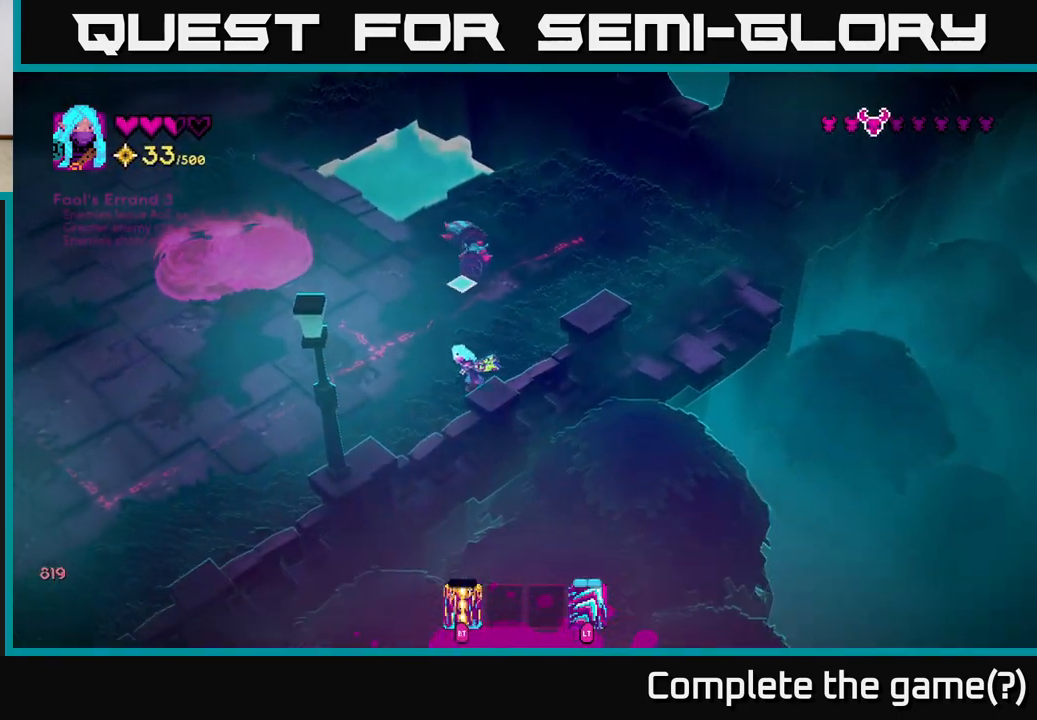
{"buttons": [], "left_stick": "left", "right_stick": "up", "events": [[167, "left_stick", "up-left"], [367, "R2", "down"], [383, "left_stick", "left"], [500, "R2", "up"]]}
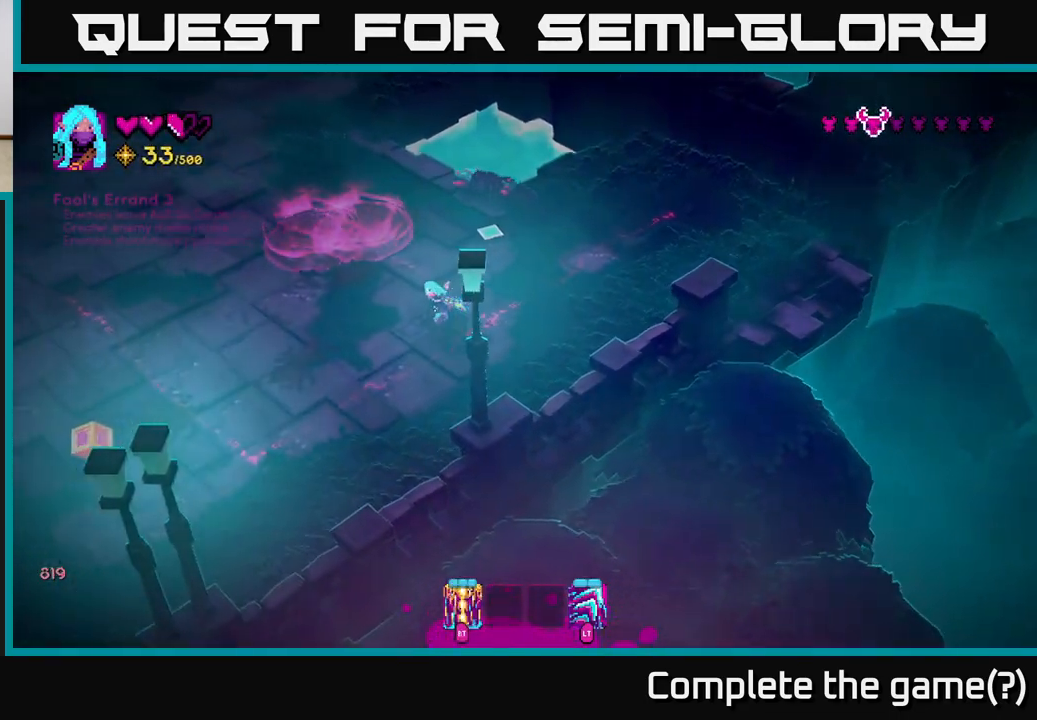
{"buttons": [], "left_stick": "down-left", "right_stick": "up-right", "events": [[83, "left_stick", "down-left"], [167, "R2", "down"], [267, "R2", "up"], [450, "right_stick", "up-right"]]}
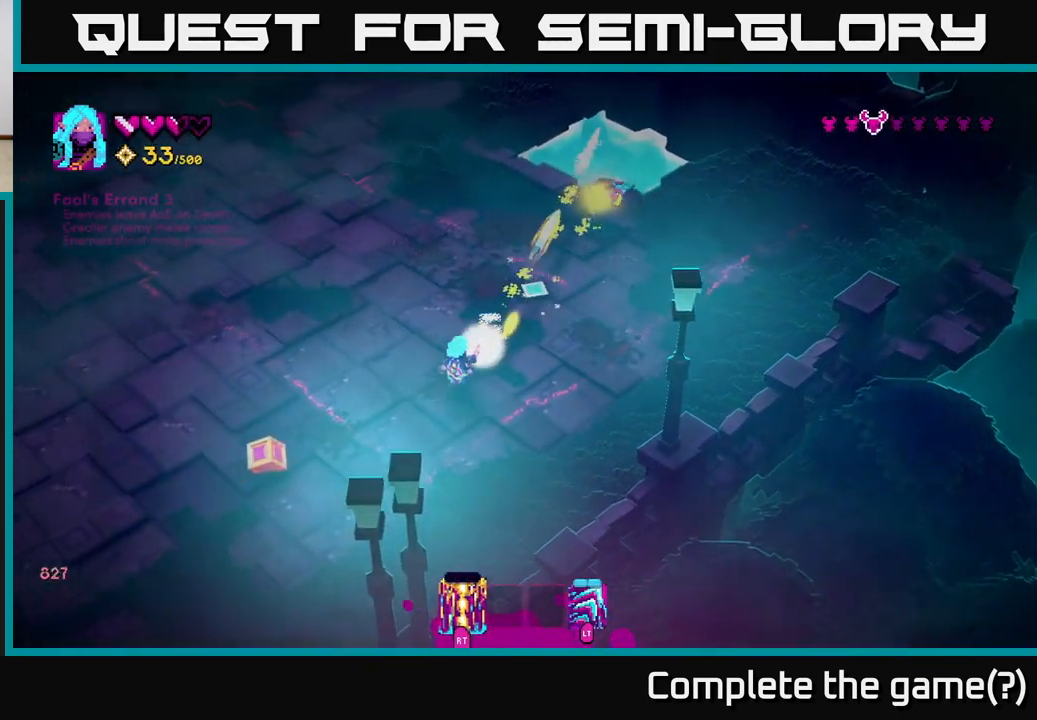
{"buttons": [], "left_stick": "up-right", "right_stick": "center", "events": [[433, "left_stick", "up-right"], [433, "right_stick", "center"]]}
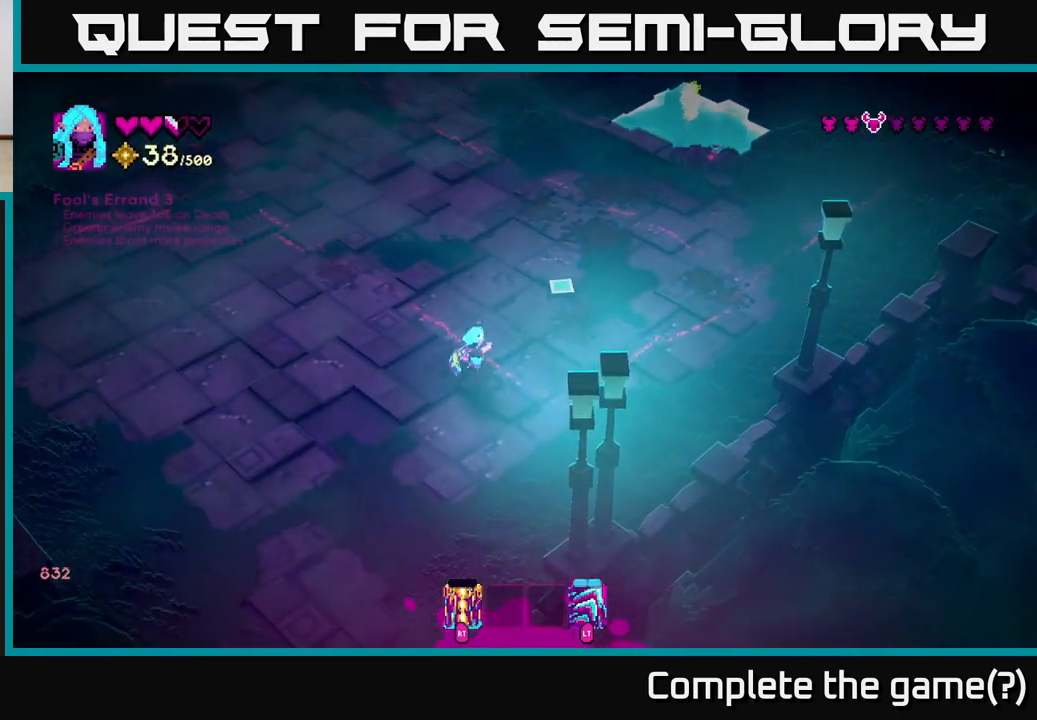
{"buttons": [], "left_stick": "up", "right_stick": "up", "events": [[150, "right_stick", "up"], [400, "left_stick", "up"]]}
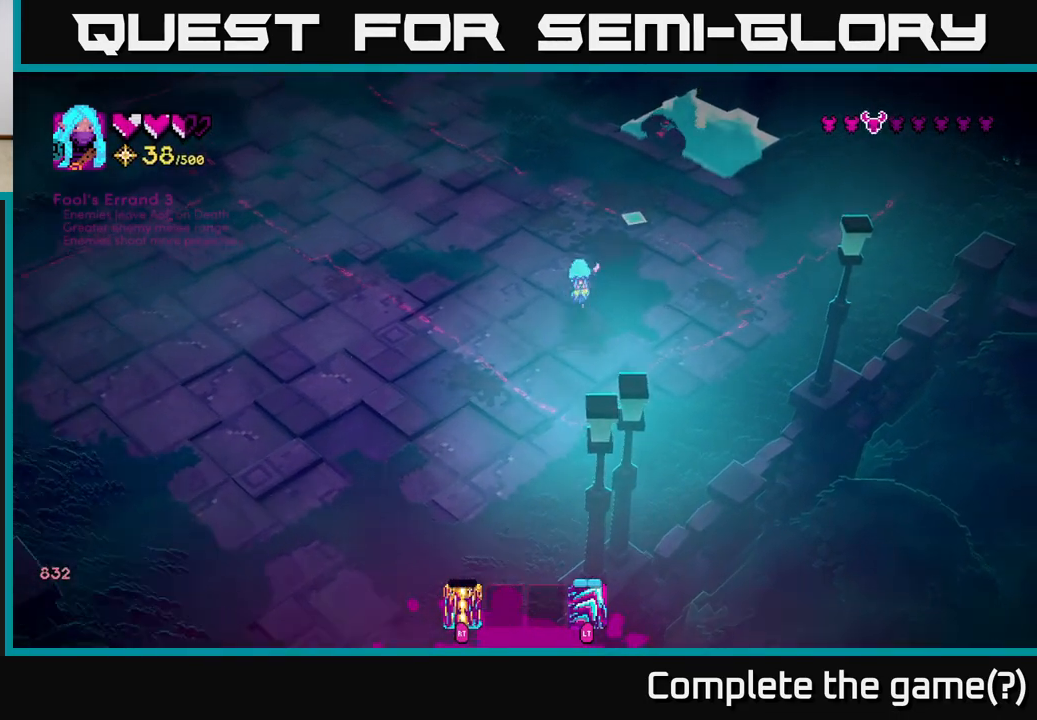
{"buttons": [], "left_stick": "up", "right_stick": "up-right", "events": [[233, "R2", "down"], [333, "right_stick", "up-right"], [367, "R2", "up"]]}
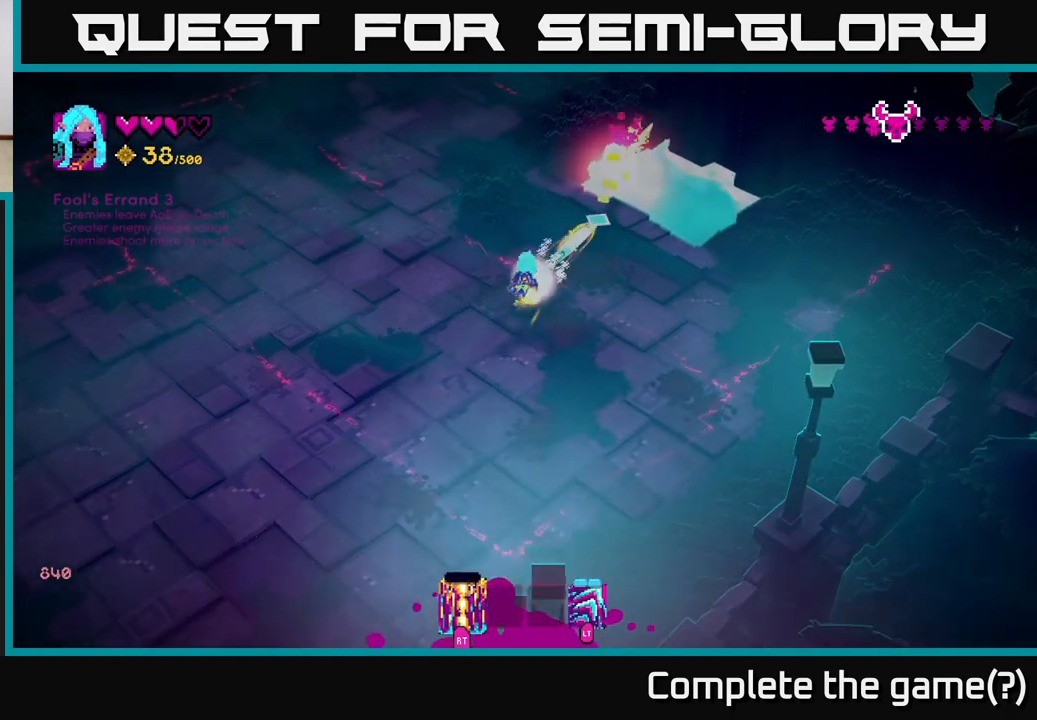
{"buttons": [], "left_stick": "up-right", "right_stick": "up", "events": [[50, "left_stick", "up-right"], [367, "right_stick", "up"]]}
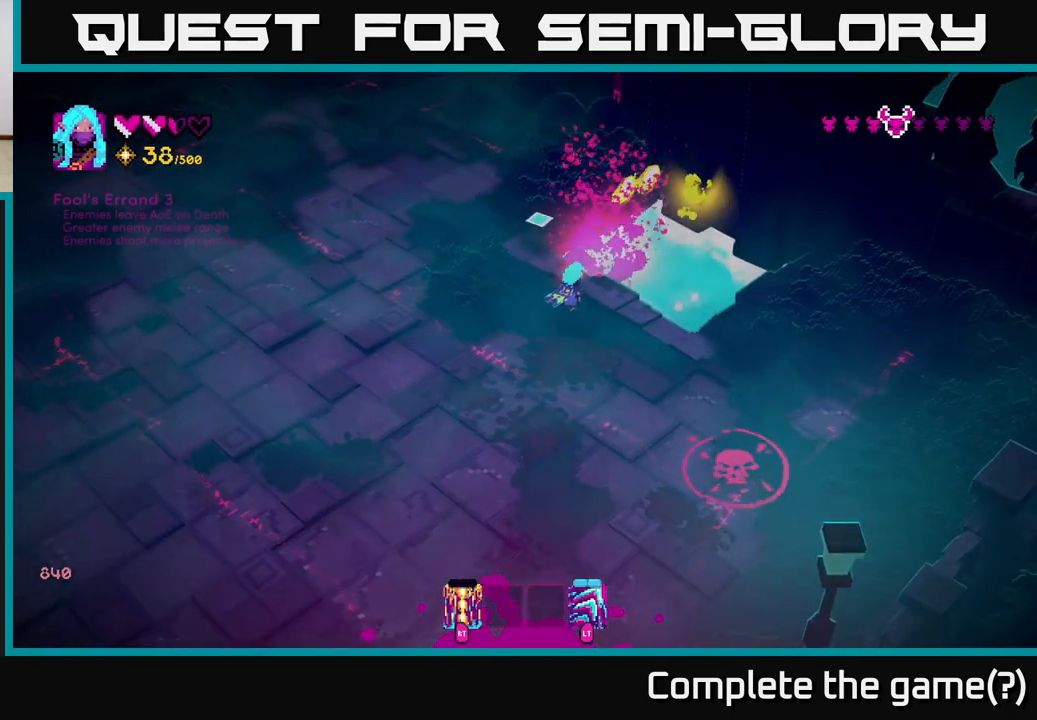
{"buttons": [], "left_stick": "center", "right_stick": "up-left", "events": [[50, "right_stick", "up-left"], [83, "left_stick", "center"]]}
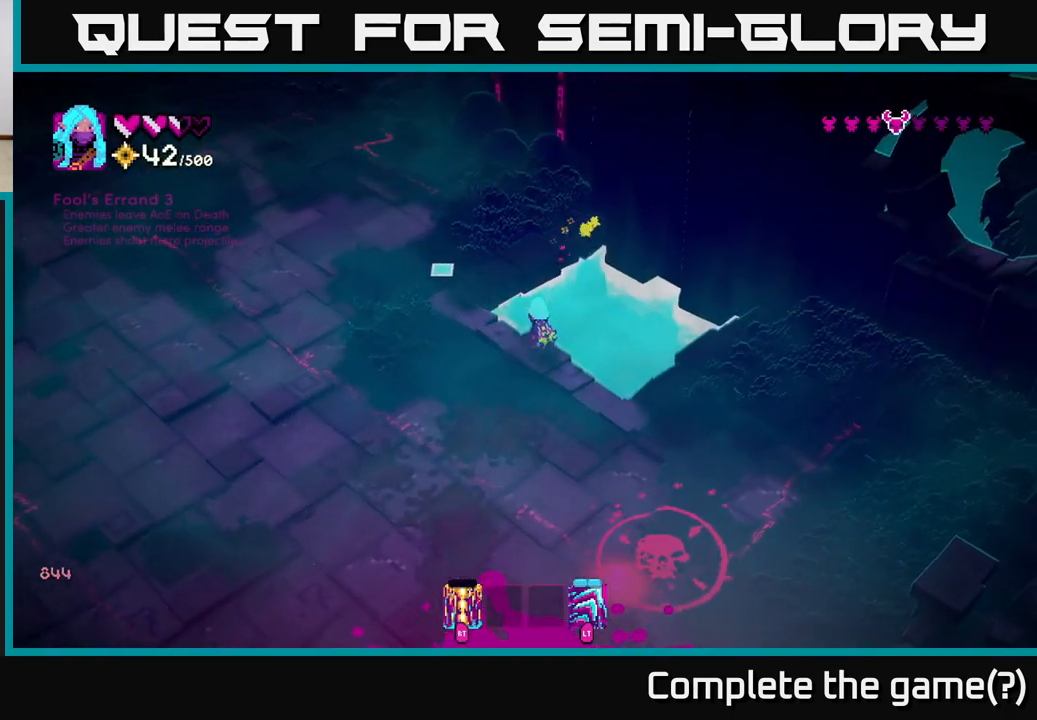
{"buttons": [], "left_stick": "down", "right_stick": "down-right", "events": [[217, "right_stick", "up-right"], [233, "left_stick", "down-left"], [300, "right_stick", "down-right"], [383, "left_stick", "down"]]}
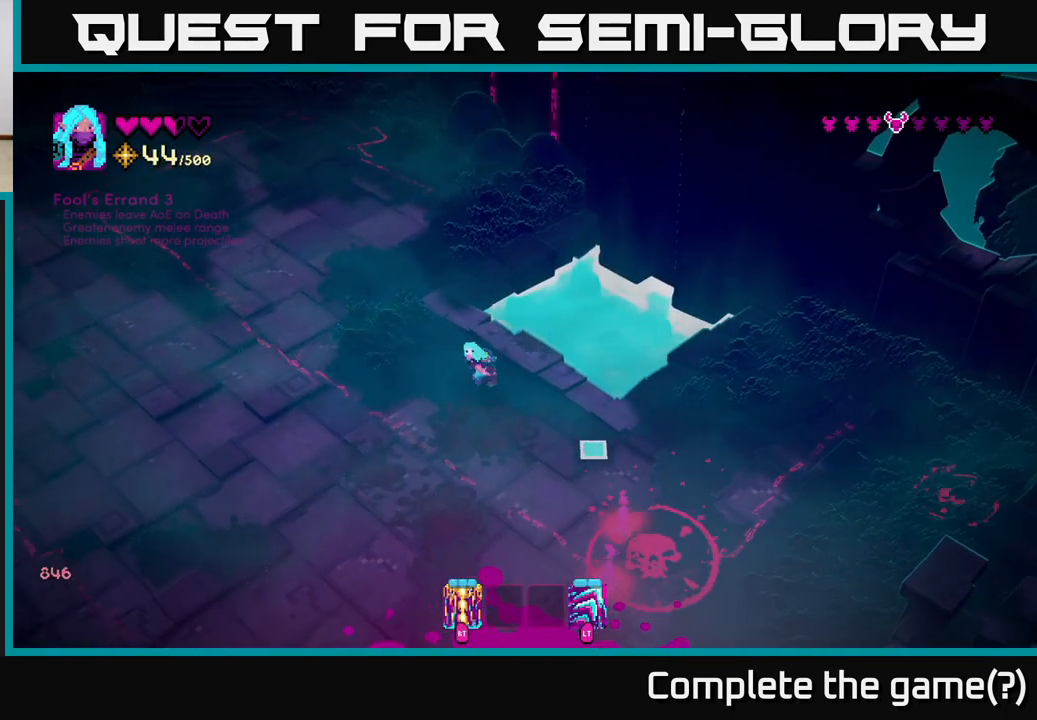
{"buttons": [], "left_stick": "center", "right_stick": "down-right", "events": [[167, "left_stick", "left"], [250, "left_stick", "up"], [417, "left_stick", "center"]]}
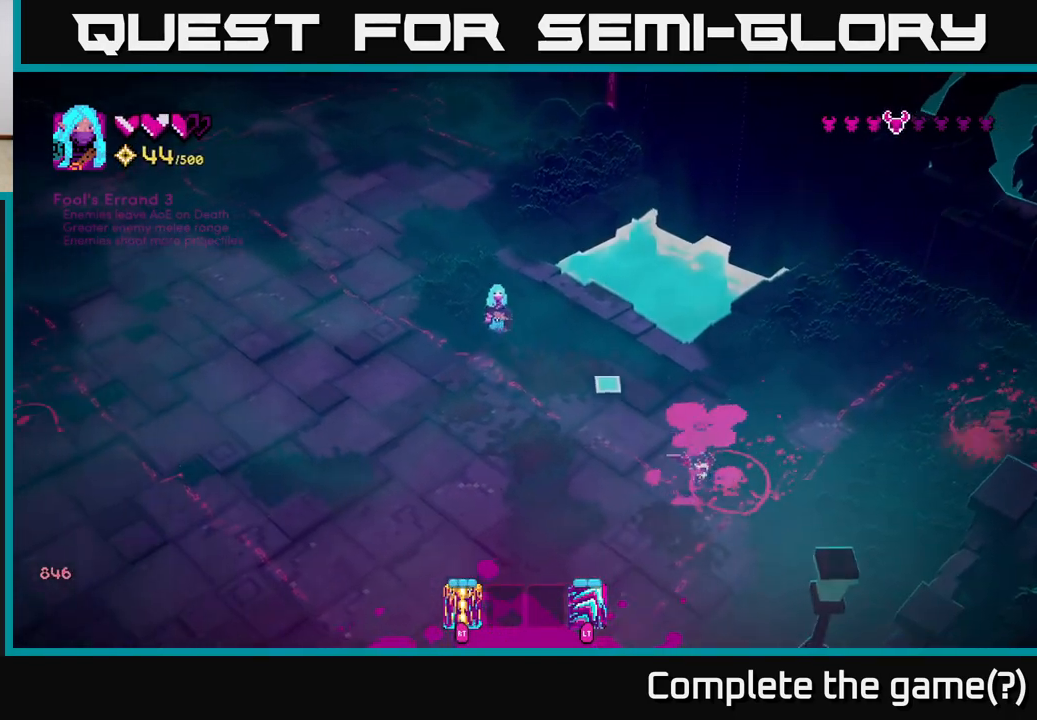
{"buttons": [], "left_stick": "down", "right_stick": "down-right", "events": [[150, "R2", "down"], [250, "R2", "up"], [367, "left_stick", "down-left"], [483, "left_stick", "down"]]}
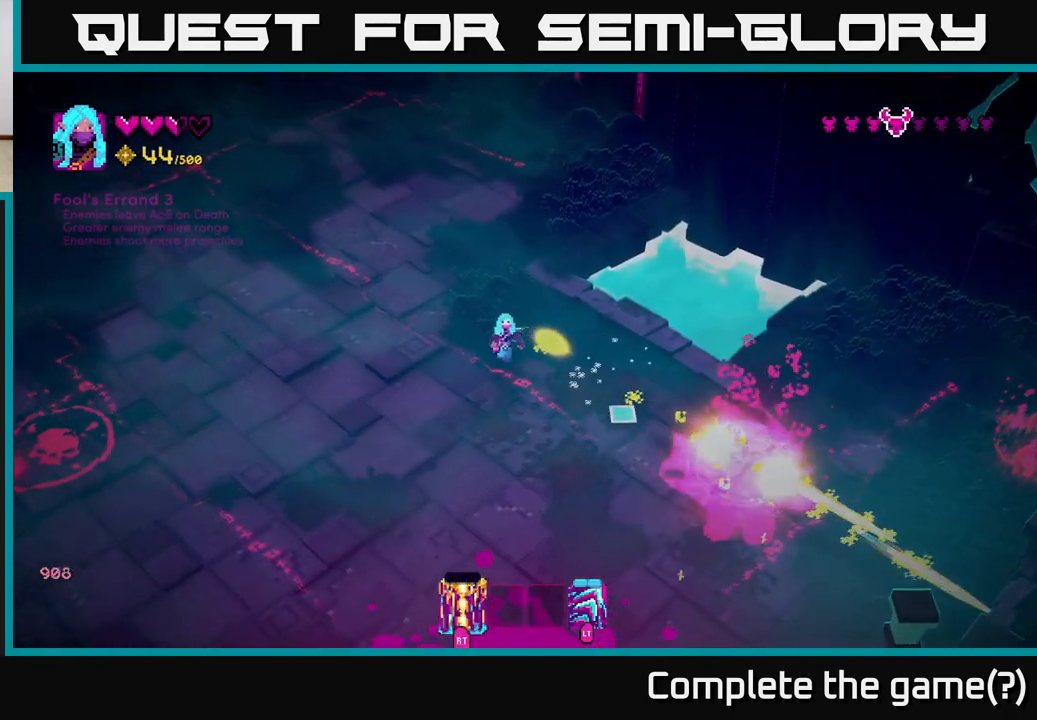
{"buttons": [], "left_stick": "down-right", "right_stick": "down-right", "events": [[333, "left_stick", "down-right"]]}
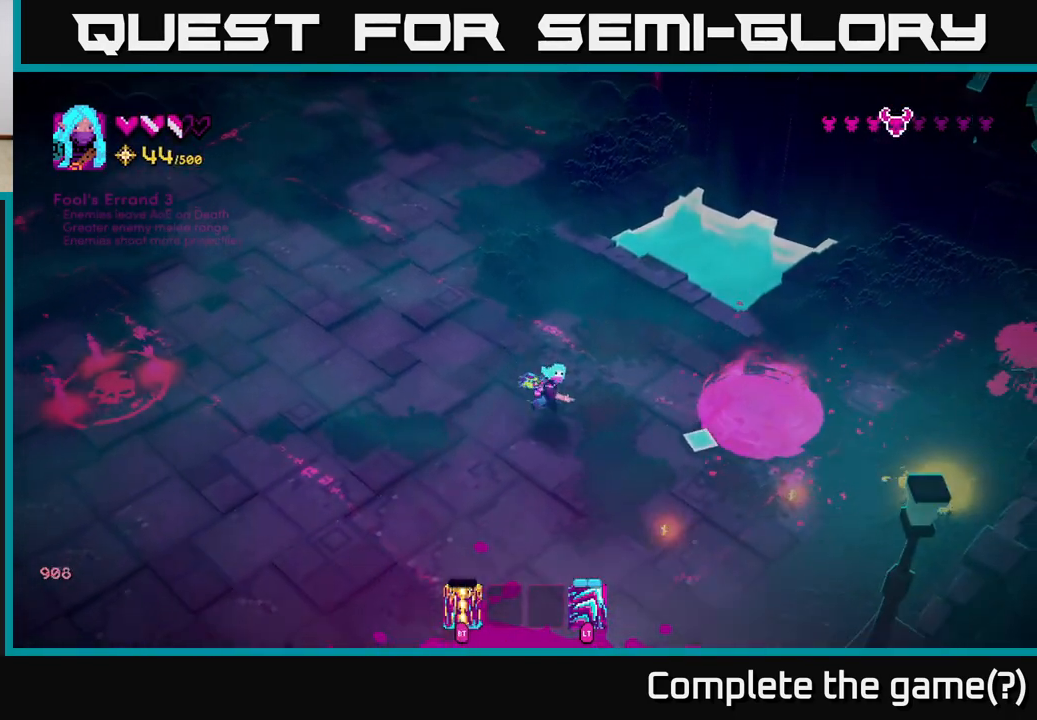
{"buttons": [], "left_stick": "down-right", "right_stick": "up-right", "events": [[250, "right_stick", "right"], [300, "left_stick", "down"], [467, "right_stick", "up-right"], [483, "left_stick", "down-right"]]}
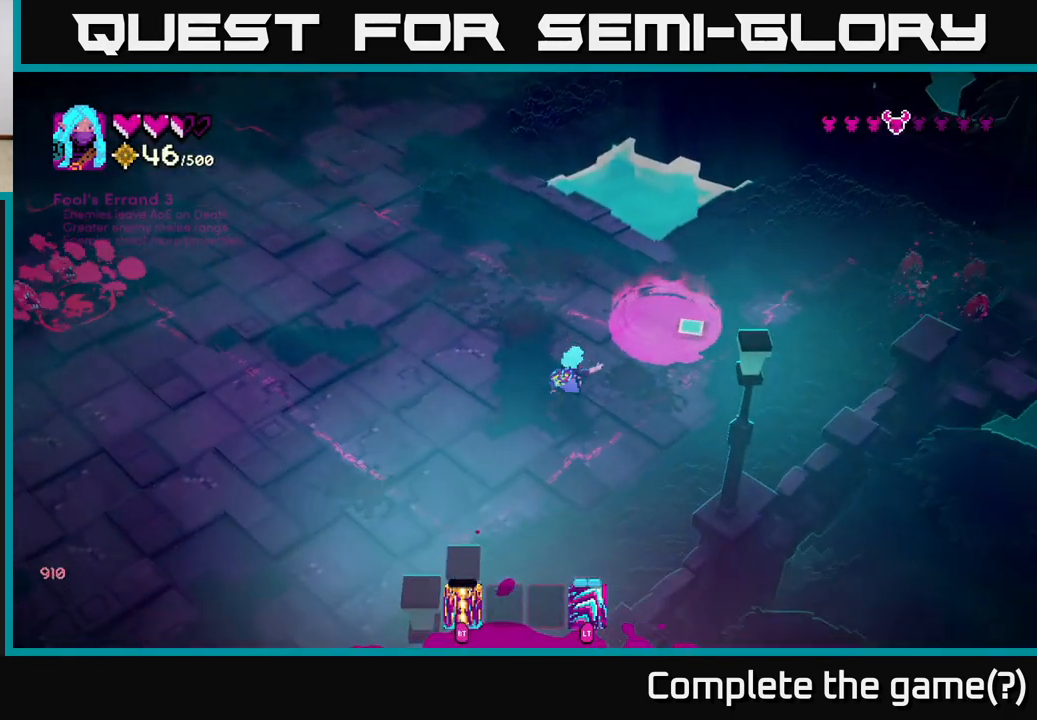
{"buttons": ["R2"], "left_stick": "center", "right_stick": "up-right", "events": [[100, "left_stick", "right"], [200, "left_stick", "up-right"], [350, "left_stick", "right"], [450, "R2", "down"], [467, "left_stick", "center"]]}
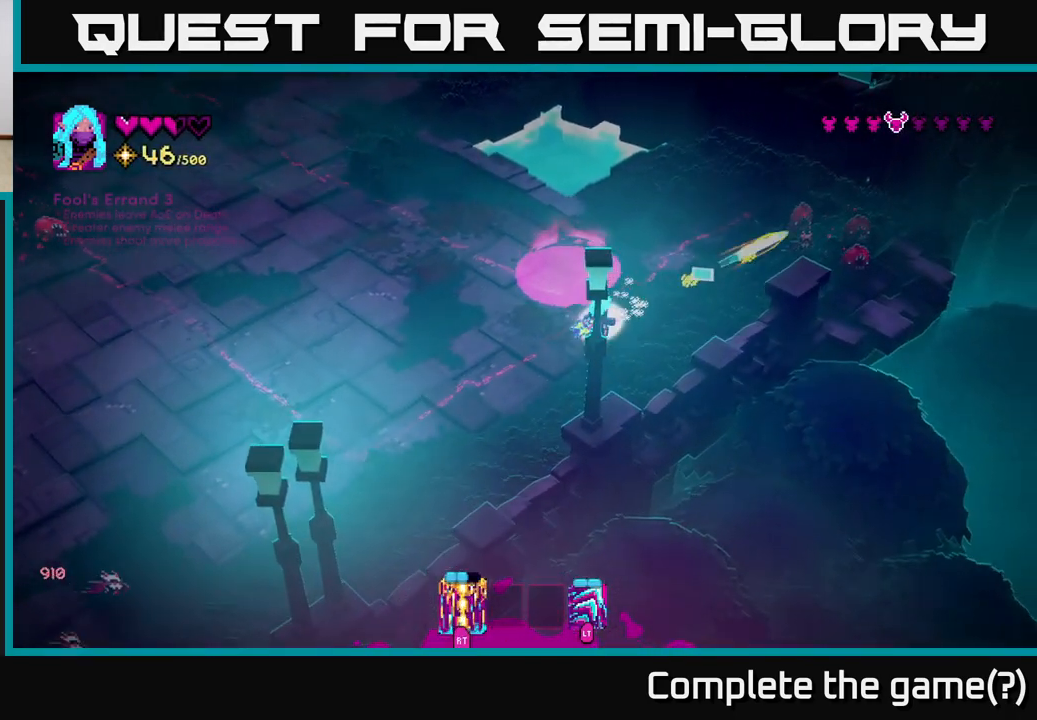
{"buttons": [], "left_stick": "down-left", "right_stick": "up-right", "events": [[33, "R2", "up"], [117, "left_stick", "down-right"], [233, "left_stick", "up-right"], [350, "left_stick", "center"], [450, "left_stick", "left"], [500, "left_stick", "down-left"]]}